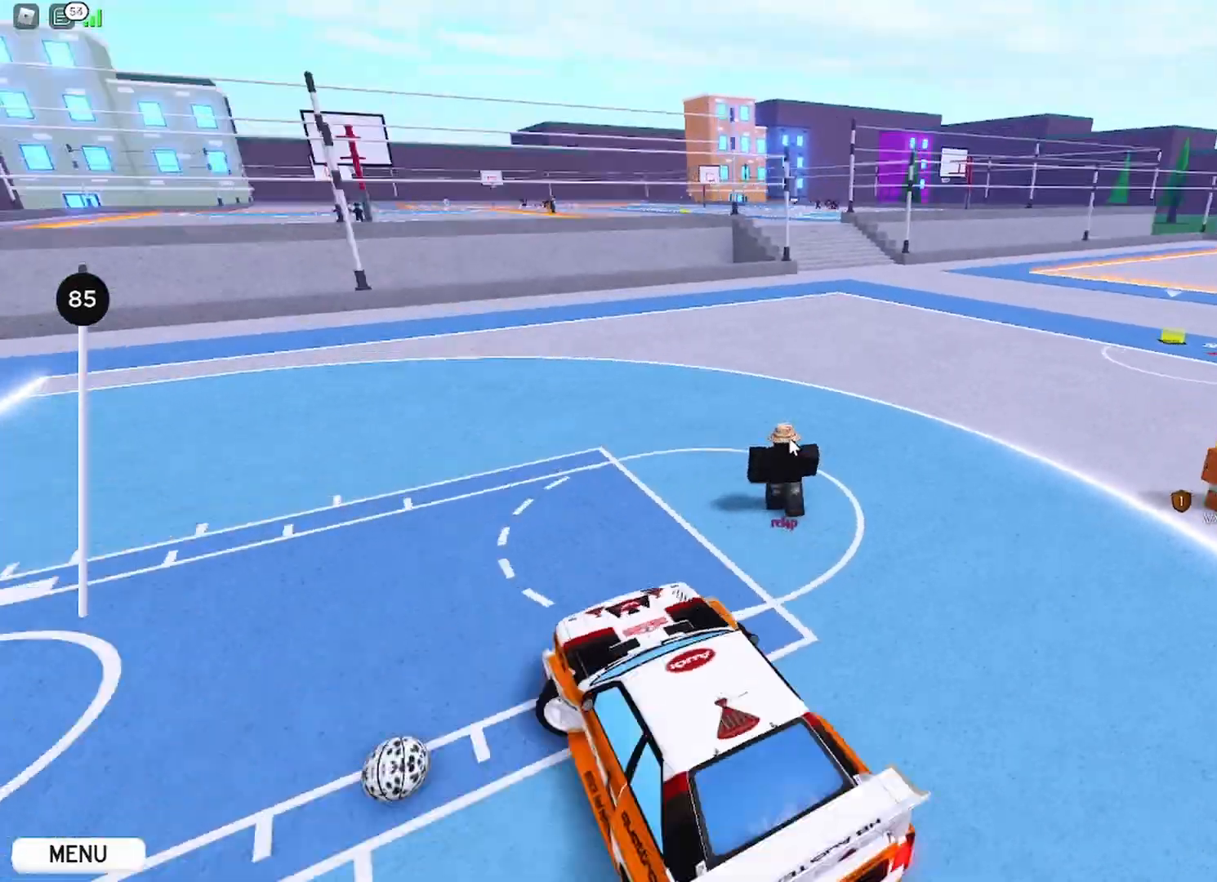
Gameplay with keyboard and mouse; each line is a JSON object with the keys and mouse buttons held at the frame after it. "events" lists presses ("down") and releases ("up") of "a", "ctrl", "d", "e", "q", "s", "shift", "space", "w", "mouse_left", "mouse_wheel", "mouse_right", "mouse_mb4" and "mouse_mb5" between this image and that frame as [ms after this image, input, new state], when the widget could be followed in between. "mouse_left", "mouse_wheel", "mouse_right", "mouse_mb4", "mouse_mb5" = the "left", "wheel", "right", "mb4", "mb5" buttons of the "mouse" list. No other keys are recorded. "wheel" means that the mouse wheel is clicked or scrolled. Mouse movement is not recorded.
{"keys": ["d", "w"], "mouse": ["right"], "events": [[267, "shift", "down"], [417, "d", "down"], [417, "shift", "up"]]}
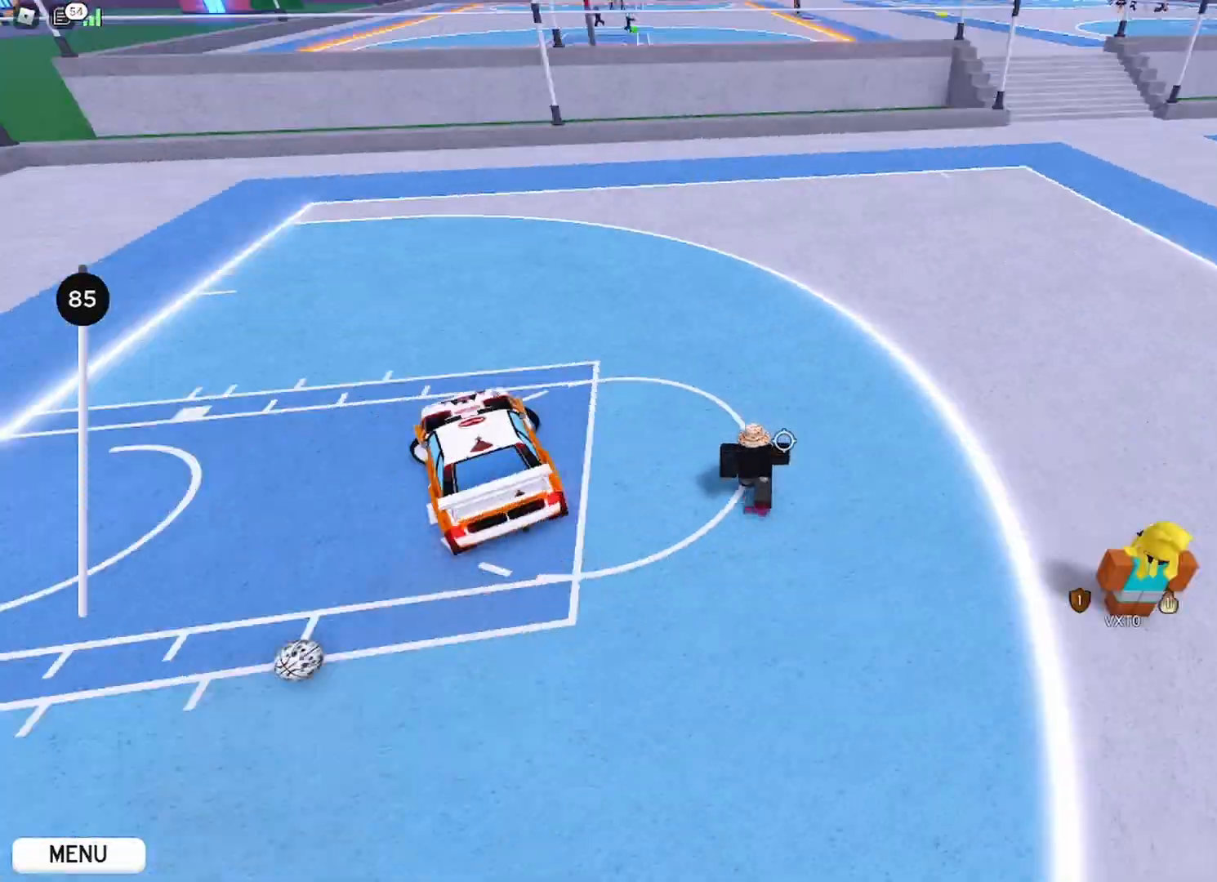
{"keys": ["w"], "mouse": ["right"], "events": [[33, "a", "down"], [33, "w", "up"], [116, "d", "up"], [183, "w", "down"], [300, "a", "up"]]}
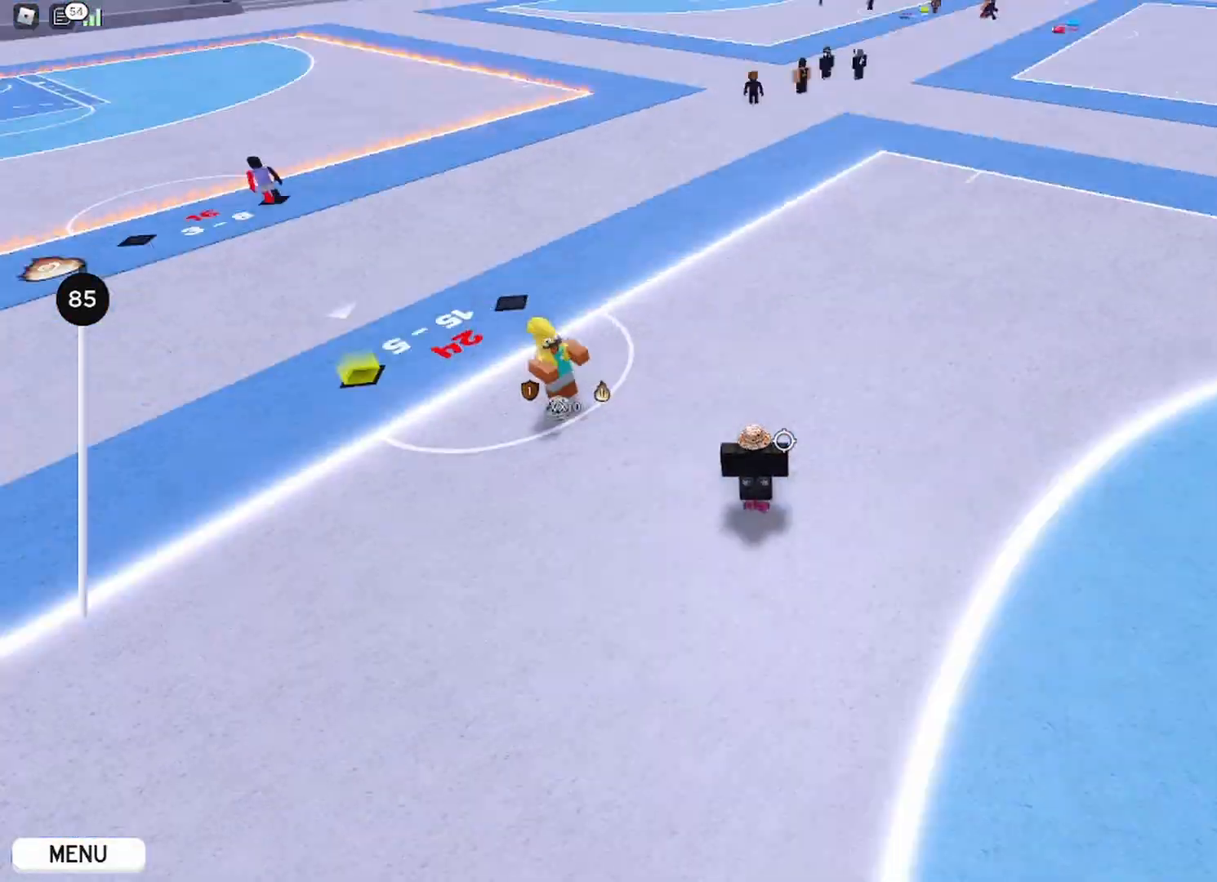
{"keys": ["w"], "mouse": ["right"], "events": [[117, "d", "down"], [284, "d", "up"]]}
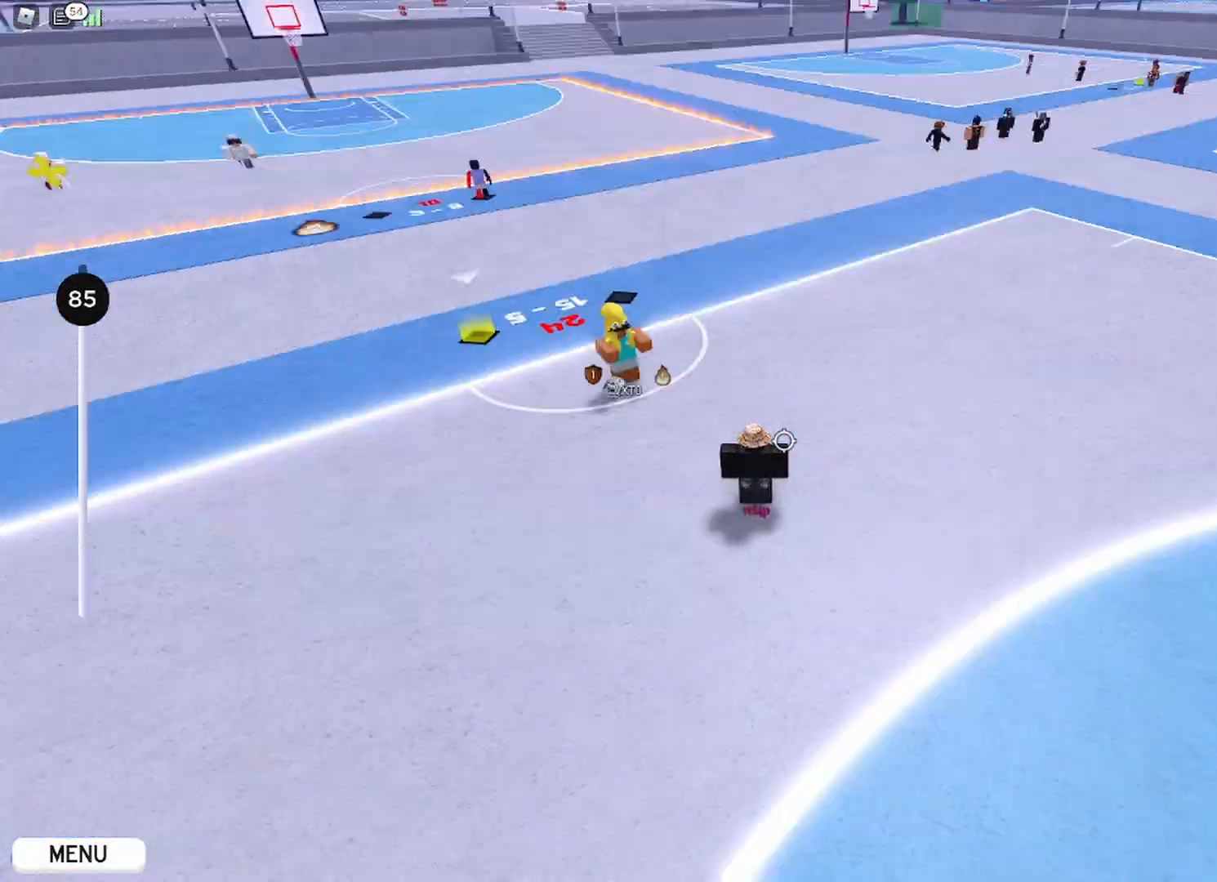
{"keys": ["s"], "mouse": ["right"], "events": [[133, "d", "down"], [166, "w", "up"], [300, "s", "down"], [433, "d", "up"]]}
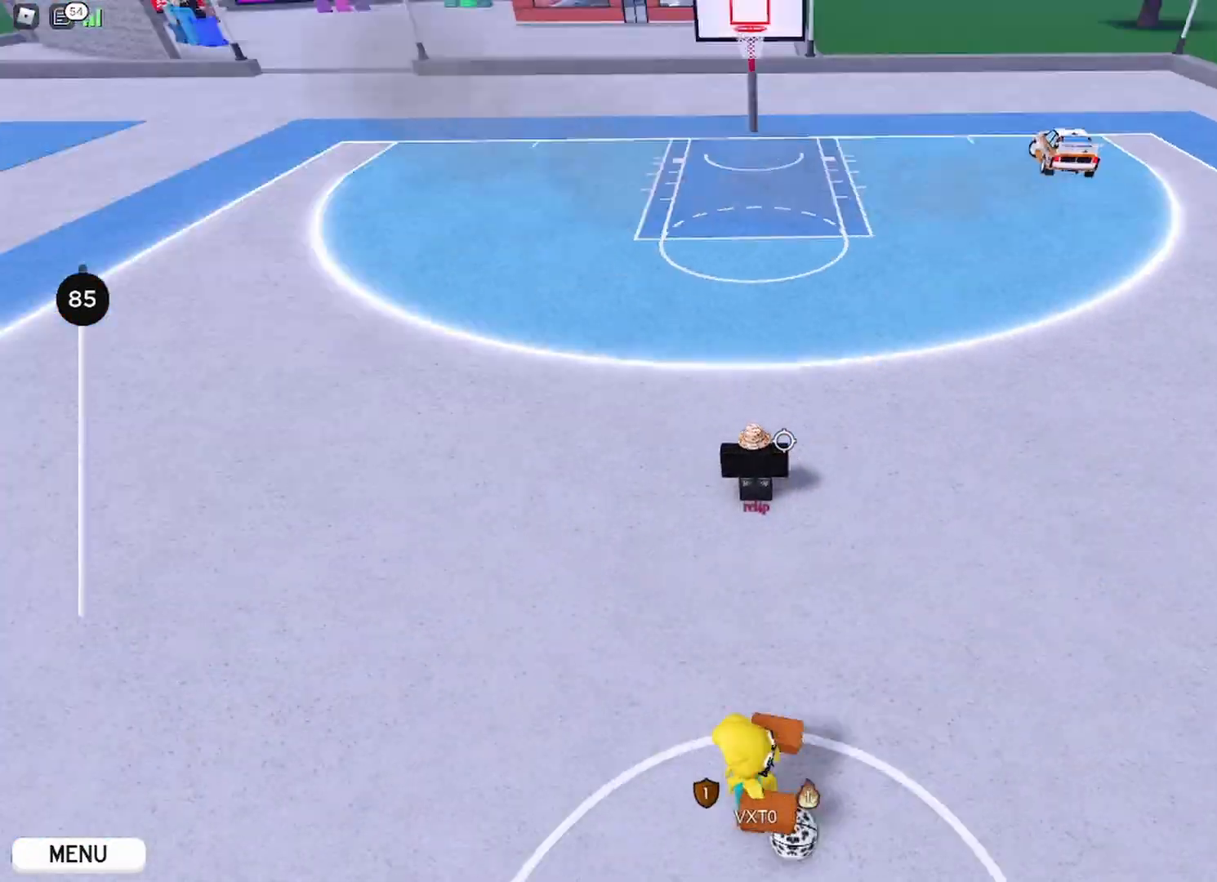
{"keys": ["s"], "mouse": ["right"], "events": []}
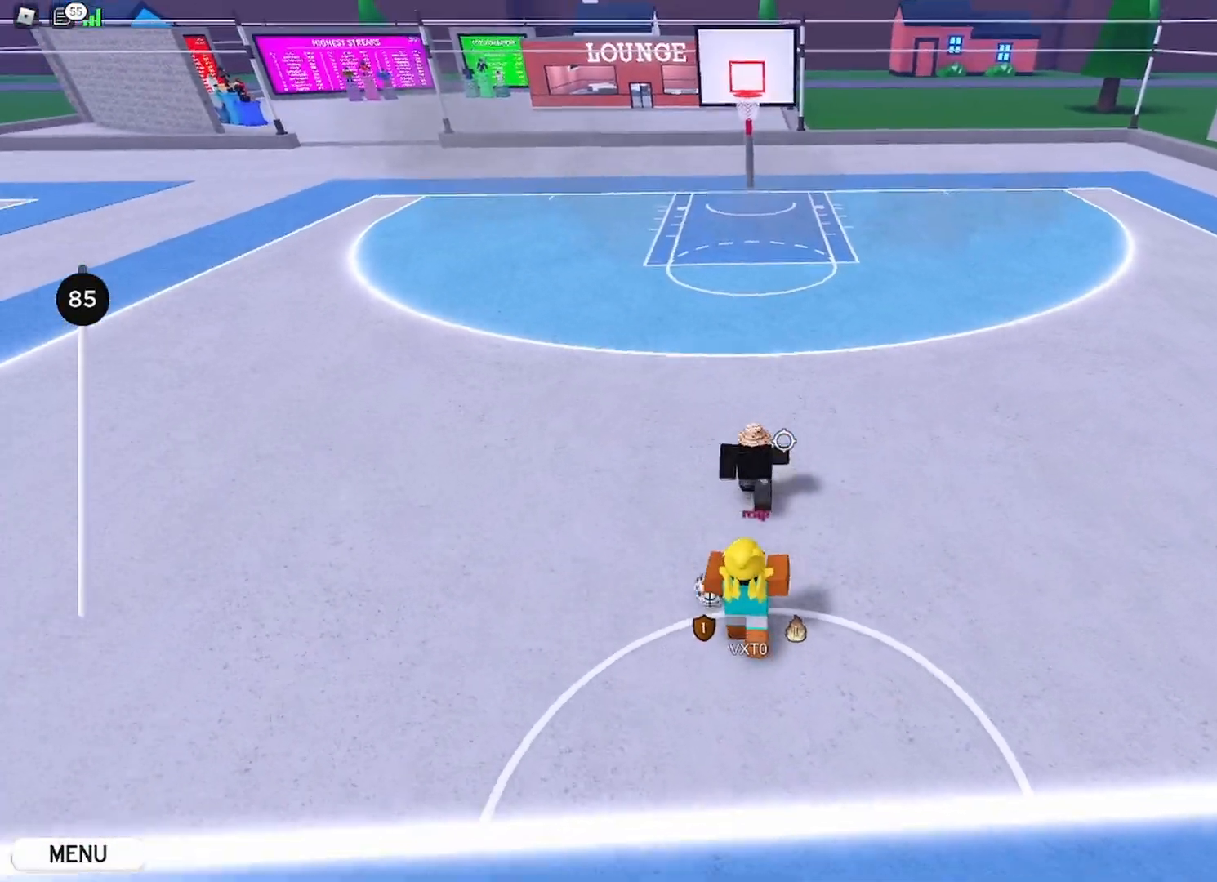
{"keys": ["a"], "mouse": ["right"], "events": [[50, "s", "up"], [250, "a", "down"]]}
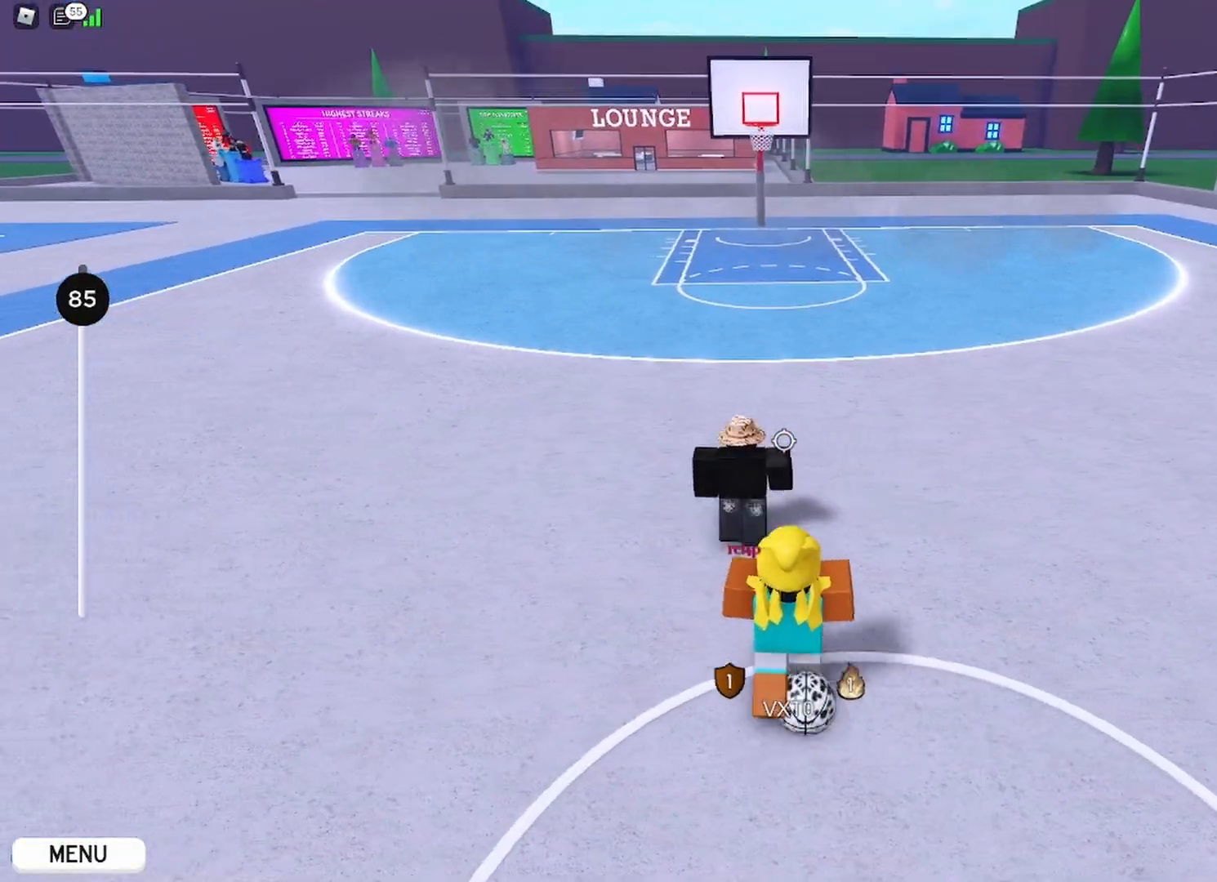
{"keys": ["d"], "mouse": ["right"], "events": [[17, "d", "down"], [50, "a", "up"], [234, "a", "down"], [284, "d", "up"], [417, "d", "down"], [467, "a", "up"]]}
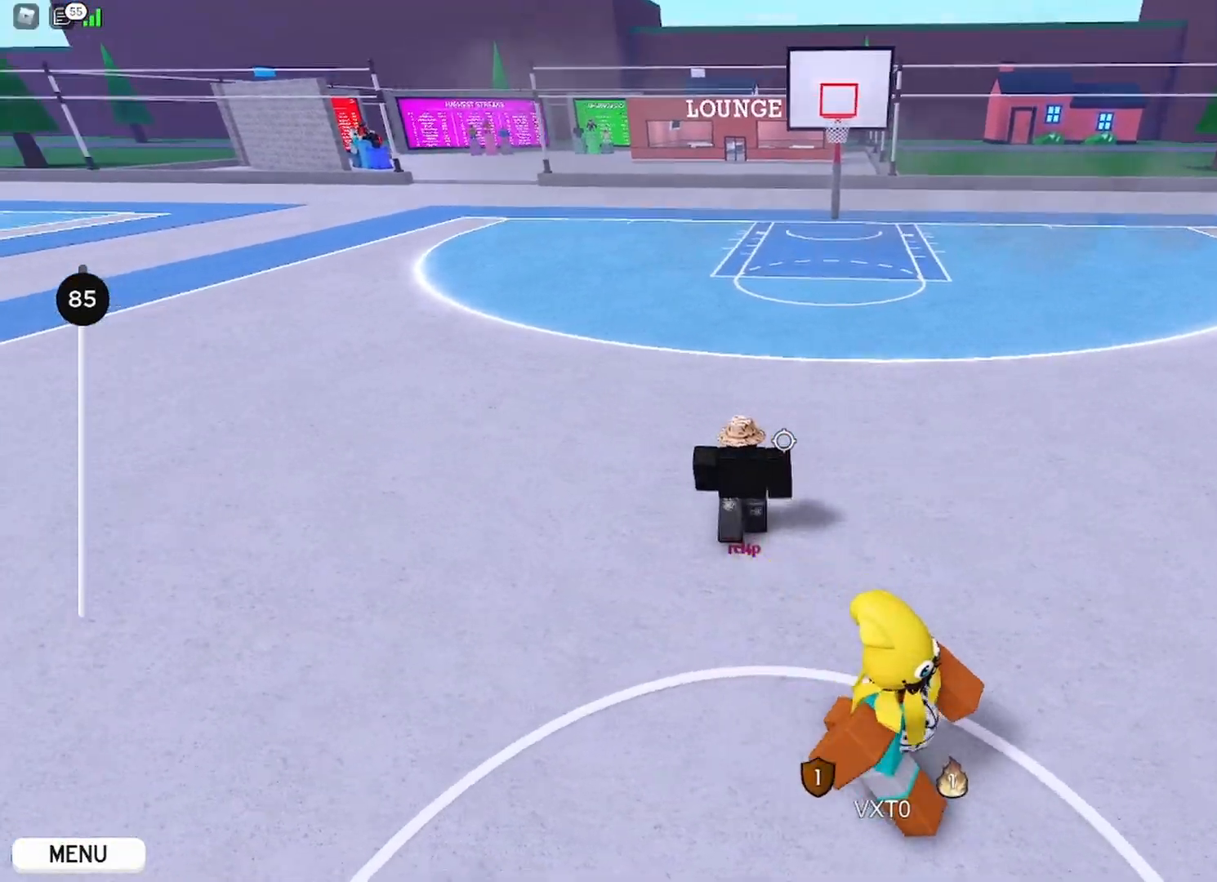
{"keys": ["d", "s"], "mouse": ["right"], "events": [[467, "s", "down"]]}
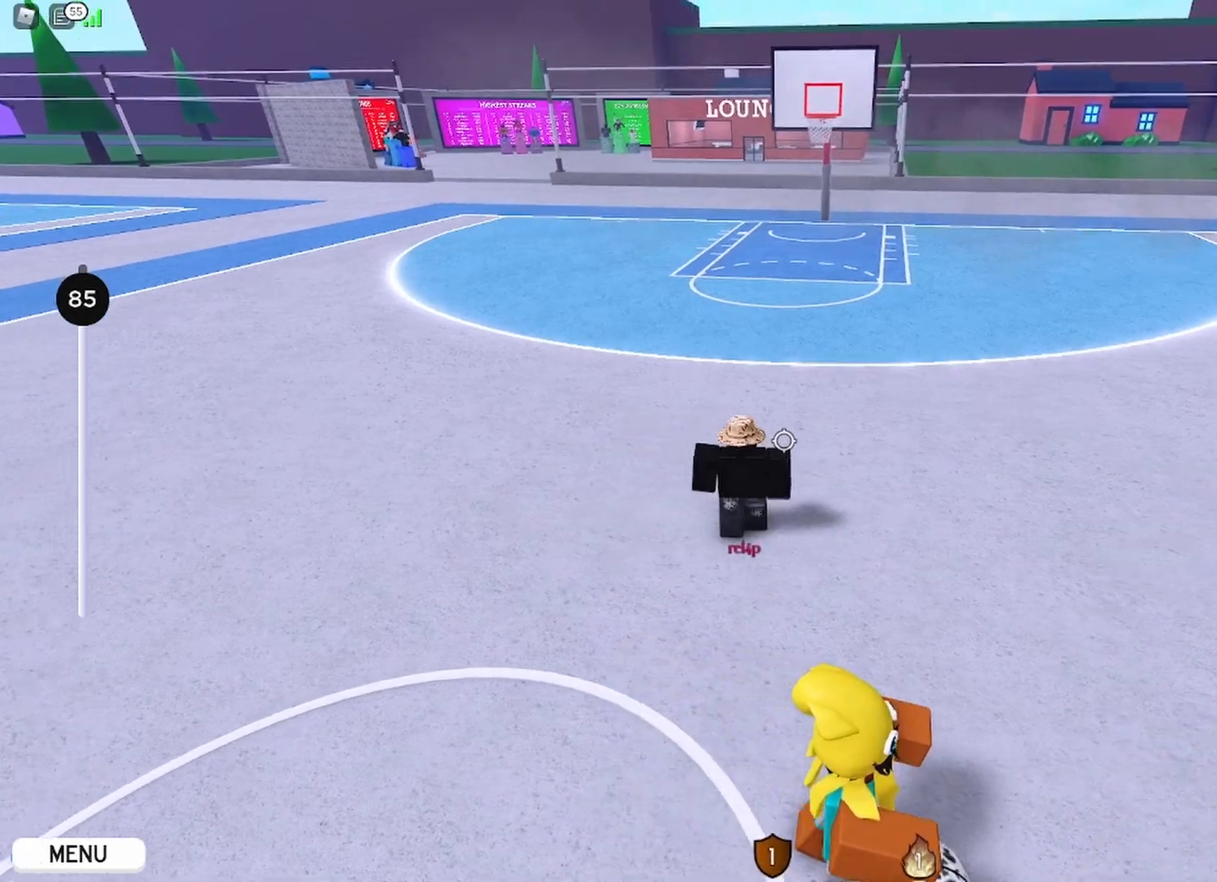
{"keys": ["d"], "mouse": ["right"], "events": [[334, "s", "up"]]}
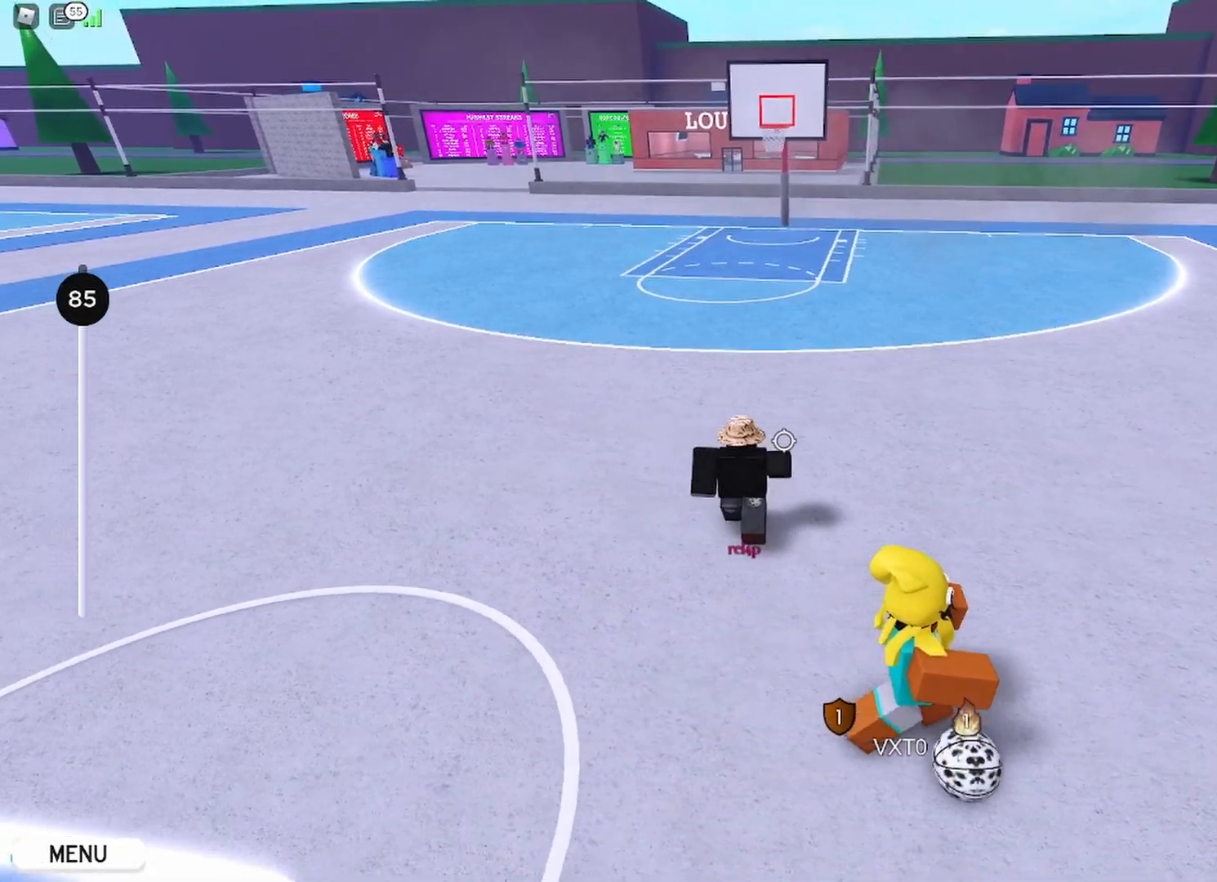
{"keys": ["d"], "mouse": ["right"], "events": [[384, "d", "up"], [484, "d", "down"]]}
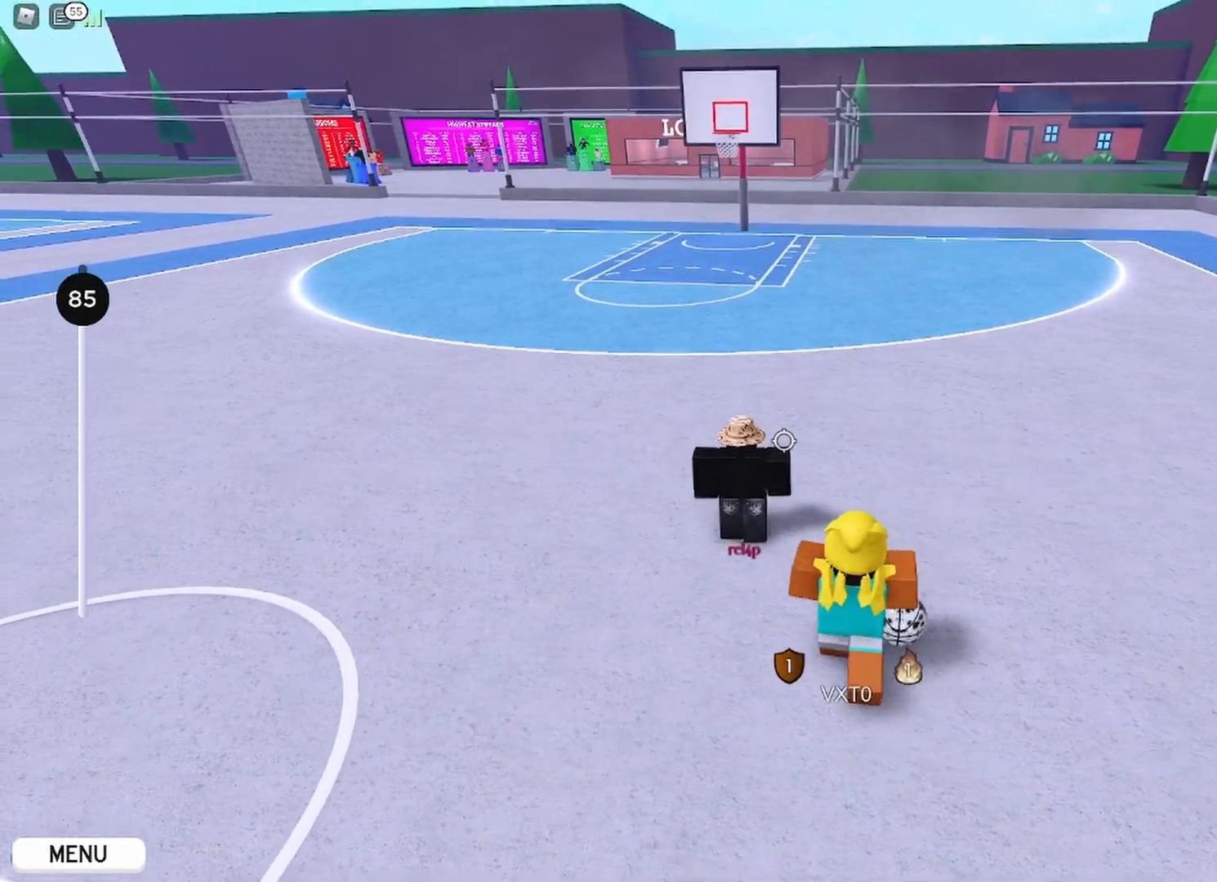
{"keys": ["d"], "mouse": ["right"], "events": [[234, "d", "up"], [251, "a", "down"], [451, "d", "down"], [501, "a", "up"]]}
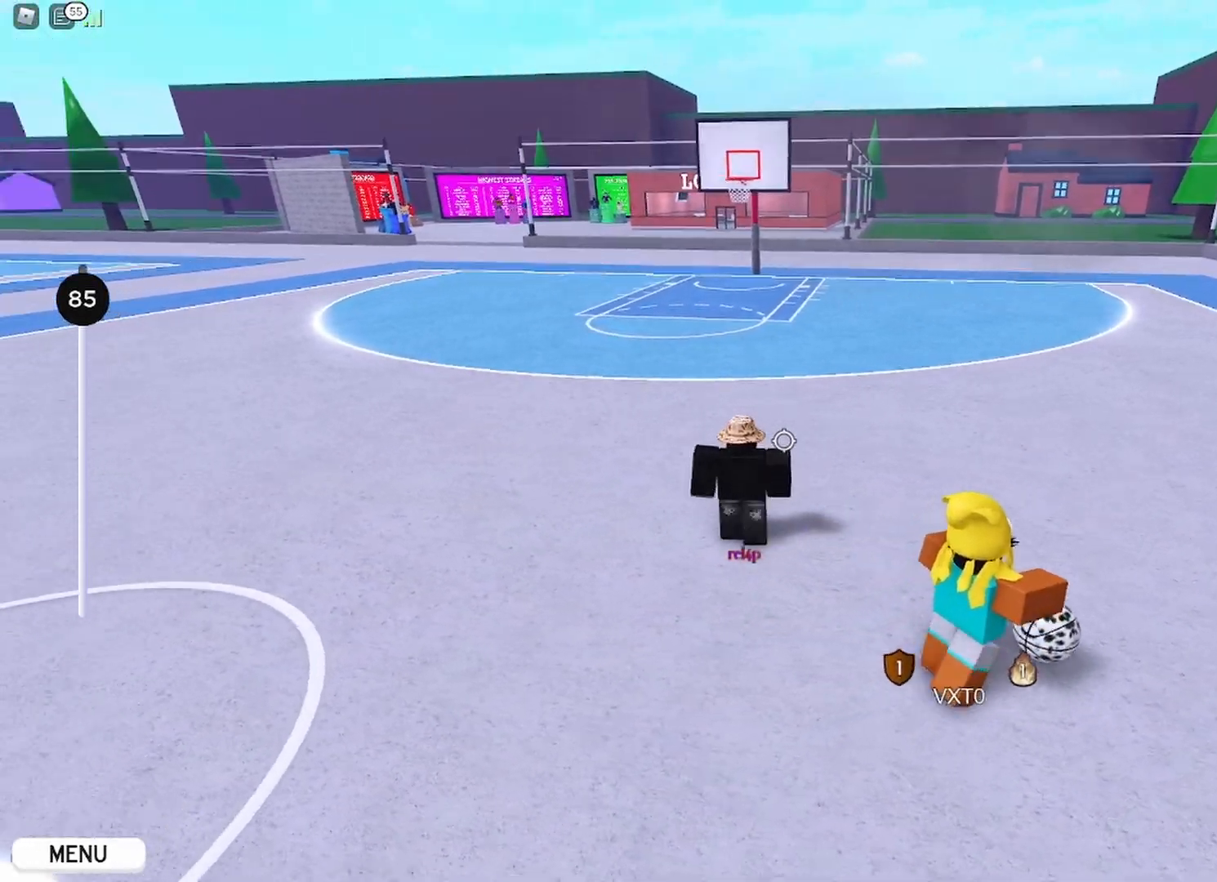
{"keys": ["d"], "mouse": ["right"], "events": []}
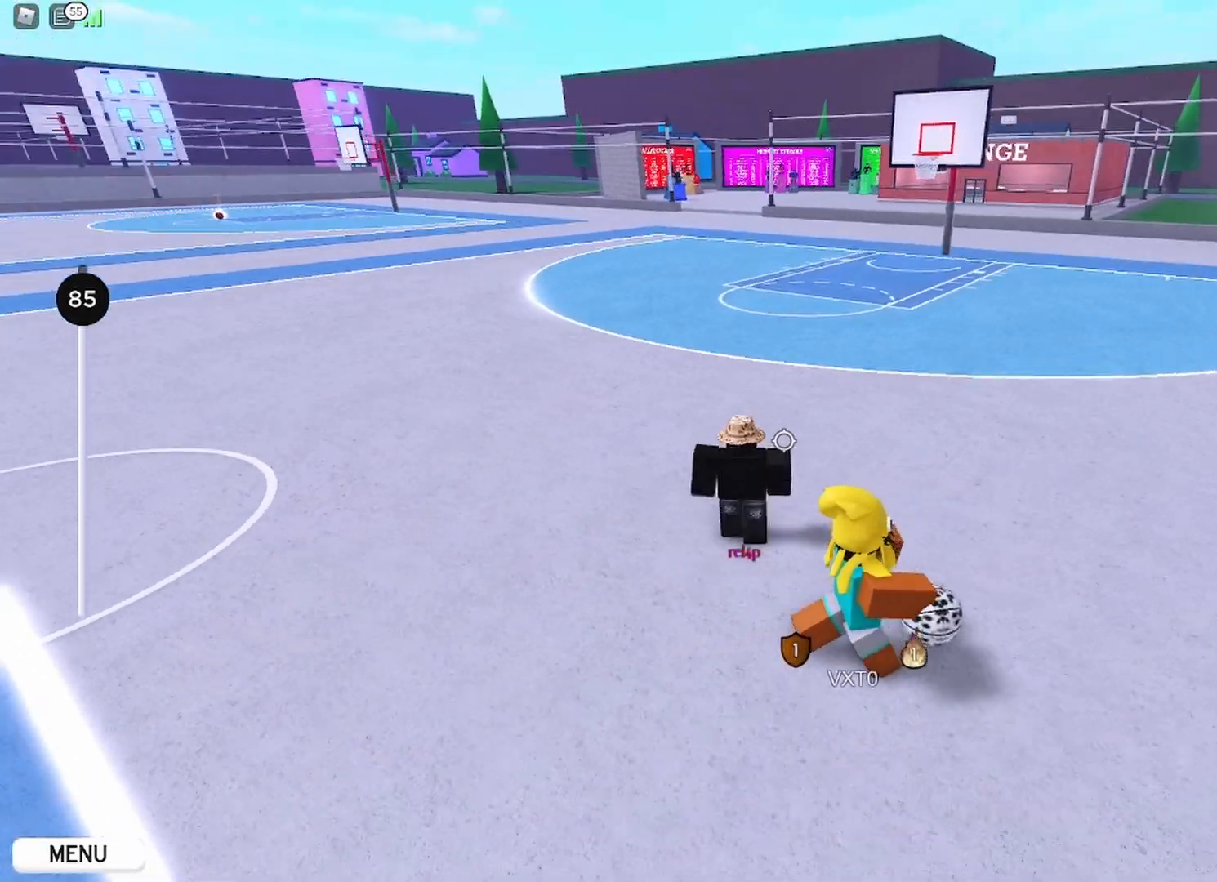
{"keys": ["d"], "mouse": ["right"], "events": []}
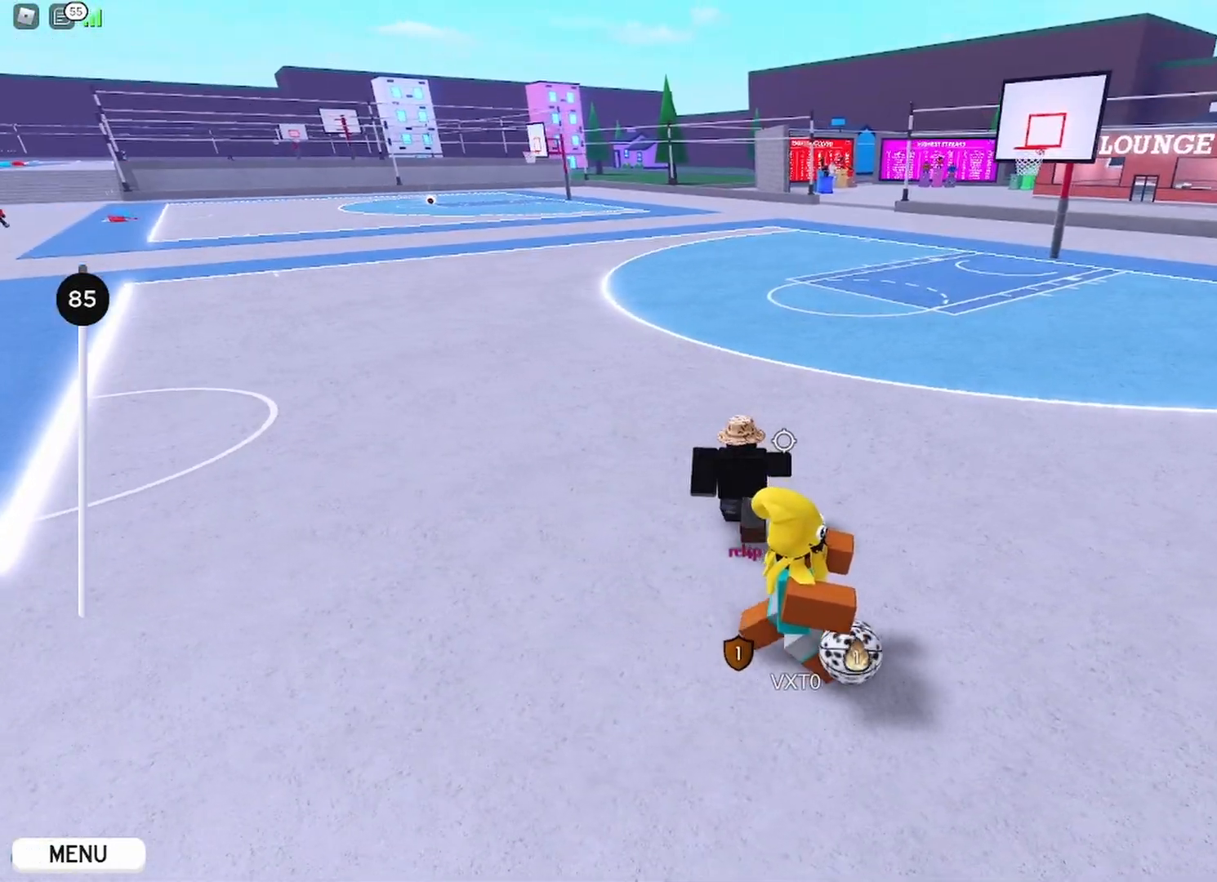
{"keys": ["d"], "mouse": ["right"], "events": []}
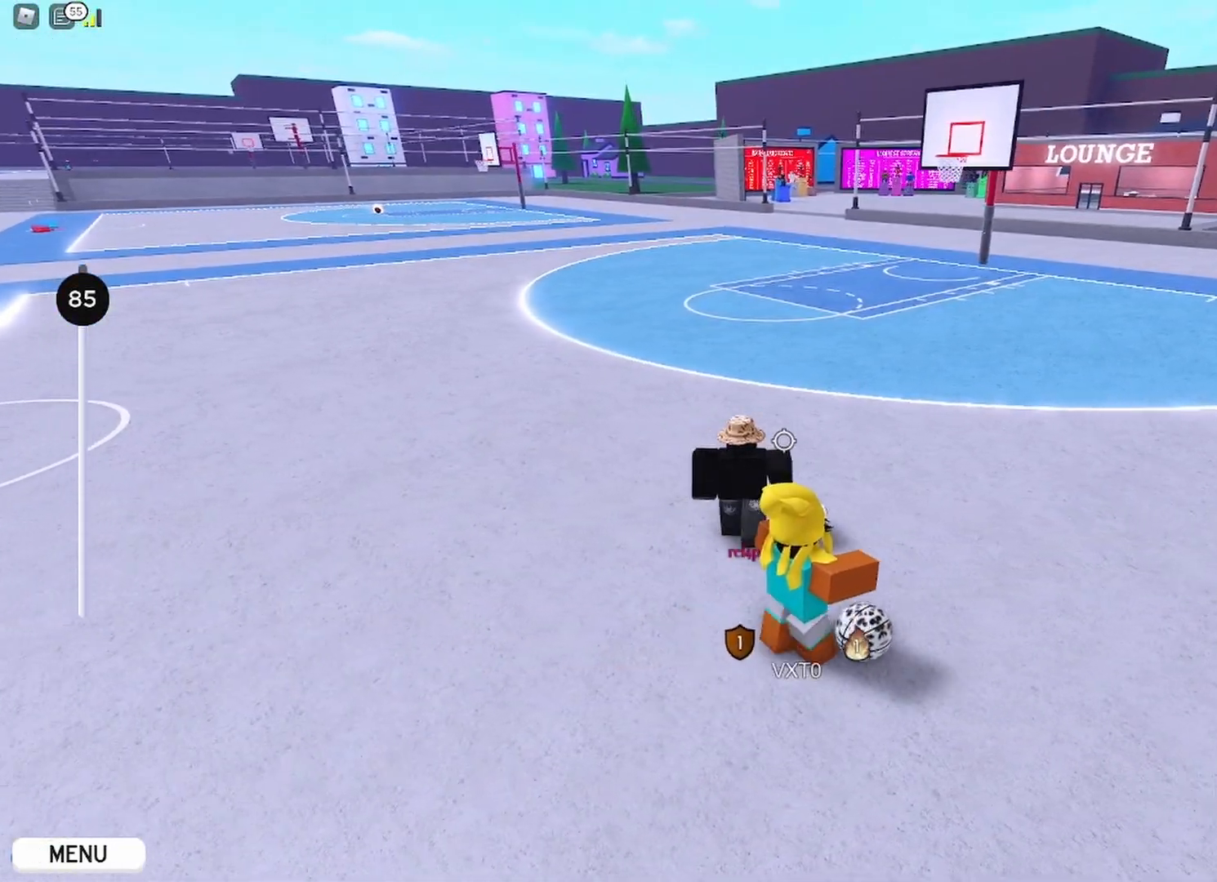
{"keys": ["d"], "mouse": ["right"], "events": []}
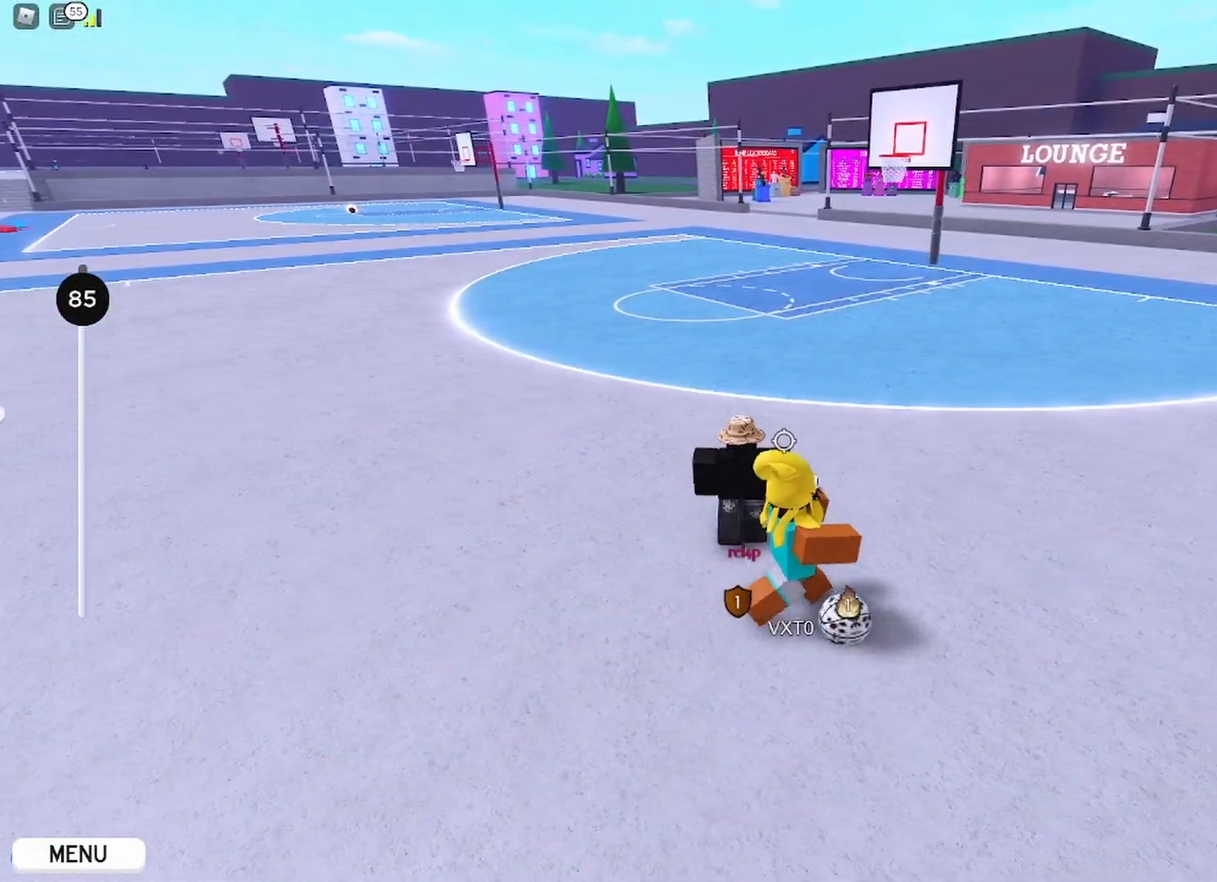
{"keys": ["a"], "mouse": ["right"], "events": [[50, "a", "down"], [133, "a", "up"], [167, "w", "down"], [283, "w", "up"], [400, "a", "down"], [484, "d", "up"]]}
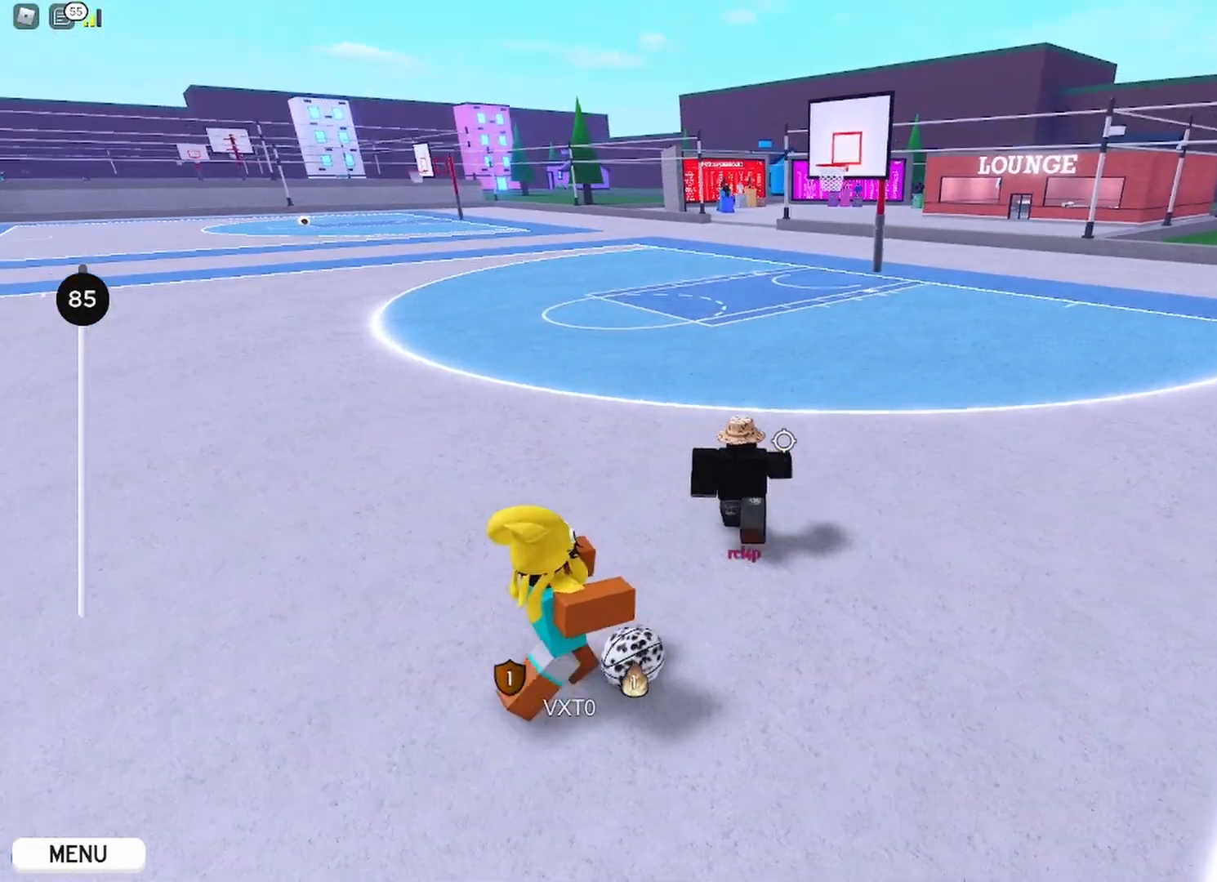
{"keys": ["d"], "mouse": ["right"]}
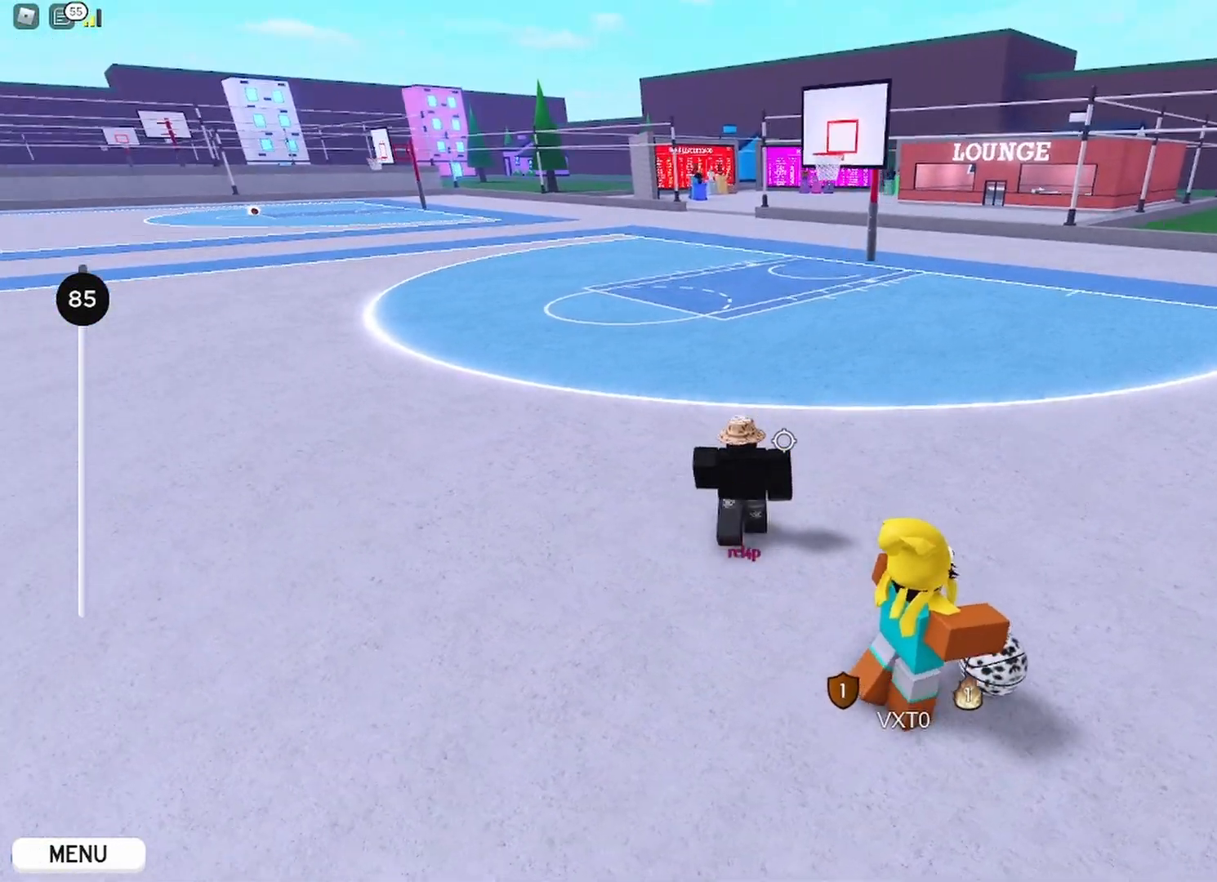
{"keys": ["d"], "mouse": ["right"]}
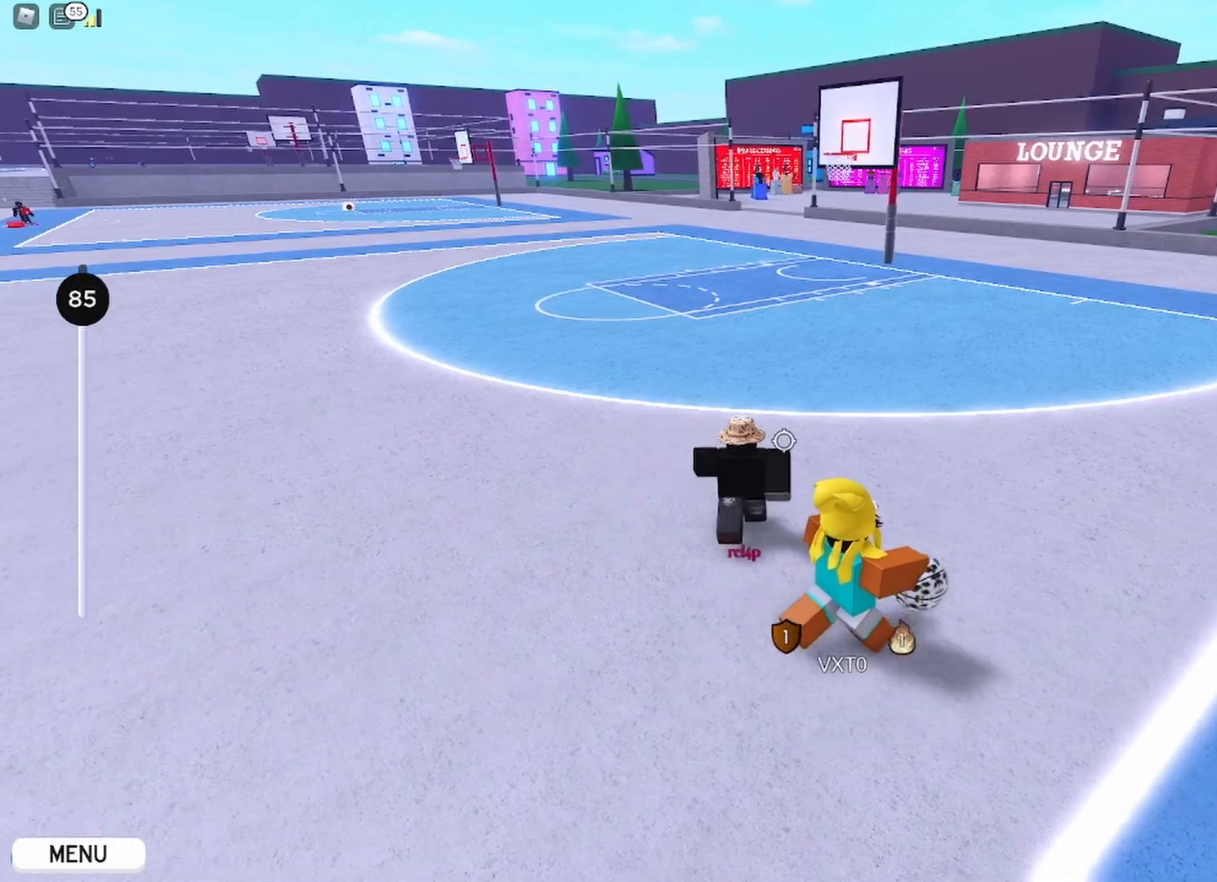
{"keys": ["d"], "mouse": ["right"], "events": [[251, "w", "down"], [334, "w", "up"]]}
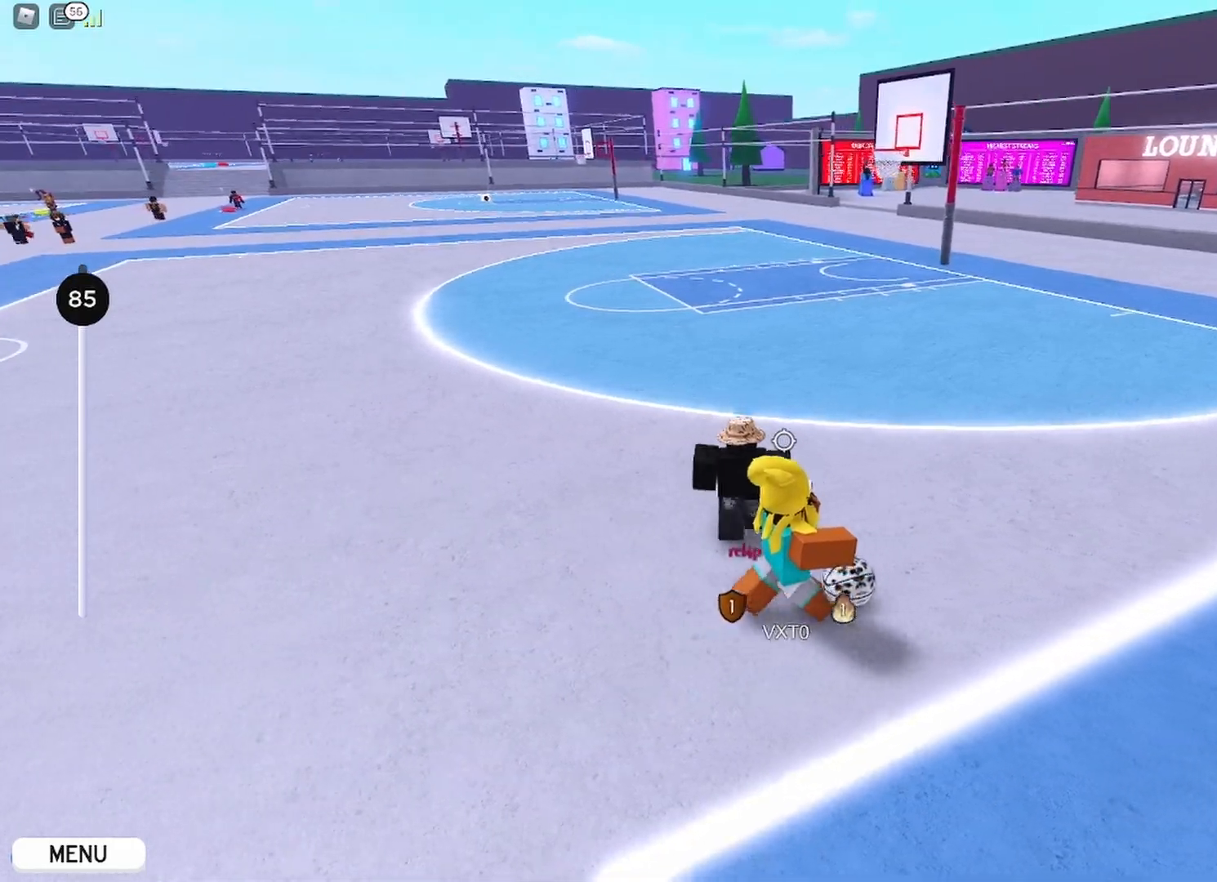
{"keys": ["d"], "mouse": ["right"]}
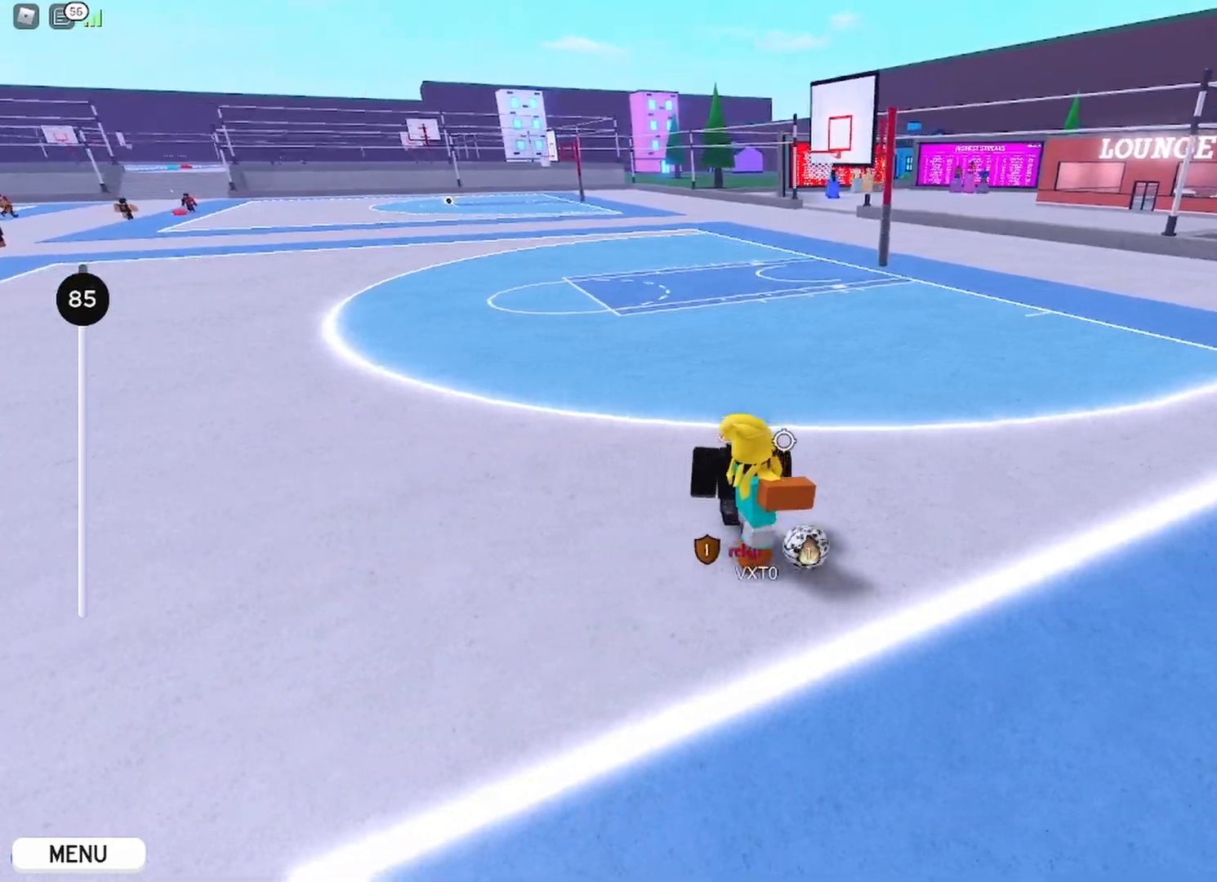
{"keys": ["d", "w"], "mouse": ["right"], "events": [[201, "a", "down"], [351, "a", "up"], [501, "w", "down"]]}
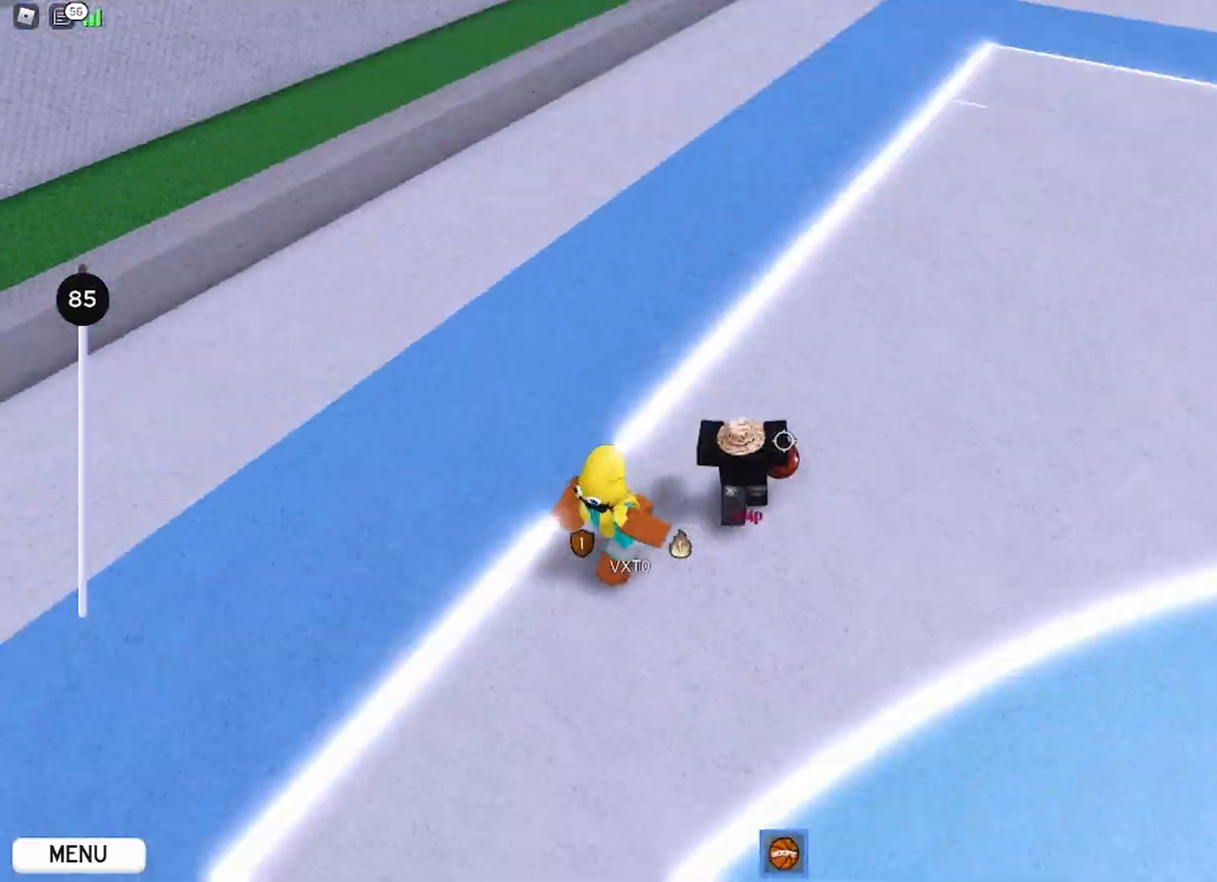
{"keys": ["a", "shift", "w"], "mouse": ["right"], "events": [[150, "d", "up"], [500, "a", "down"], [500, "shift", "down"]]}
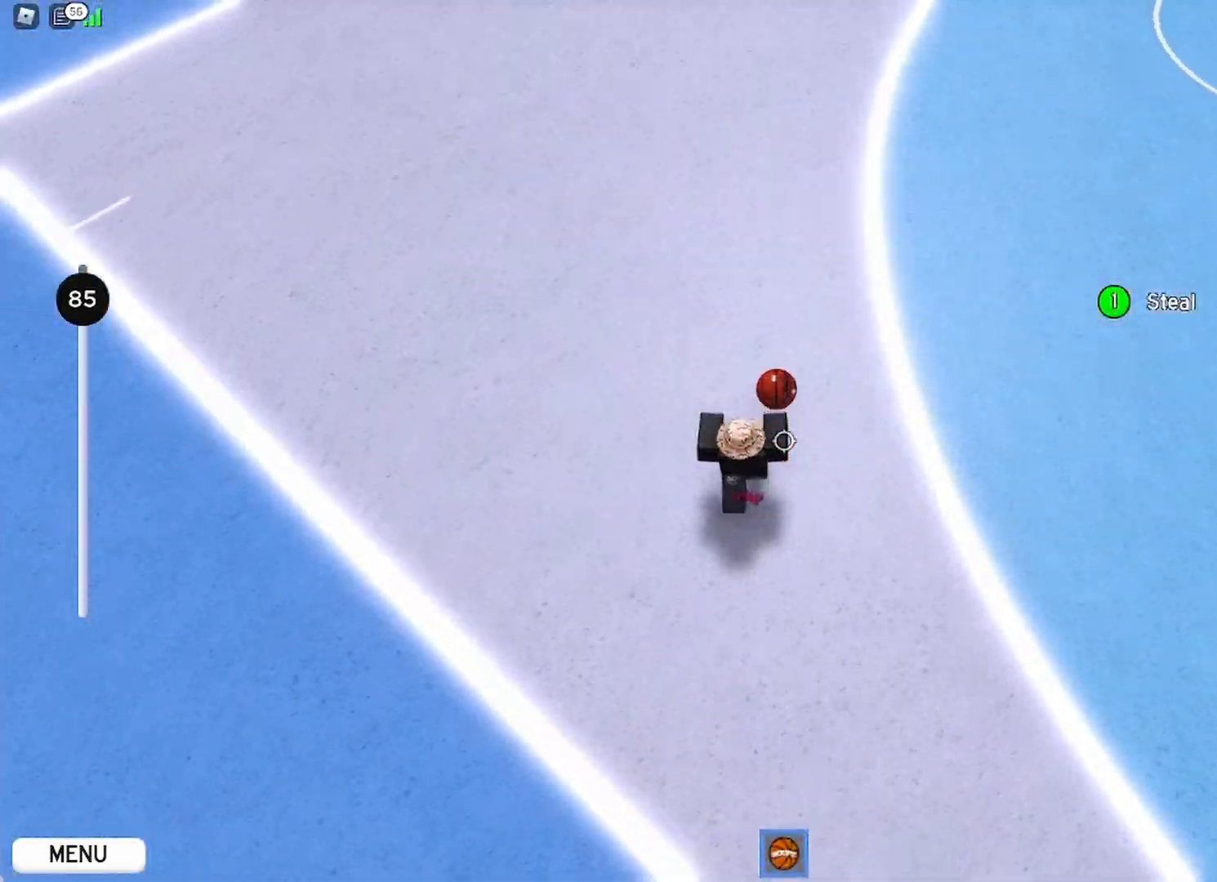
{"keys": ["shift", "w"], "mouse": ["right"], "events": [[100, "a", "up"], [184, "shift", "up"], [267, "shift", "down"], [317, "a", "down"], [434, "shift", "up"], [451, "a", "up"], [501, "shift", "down"]]}
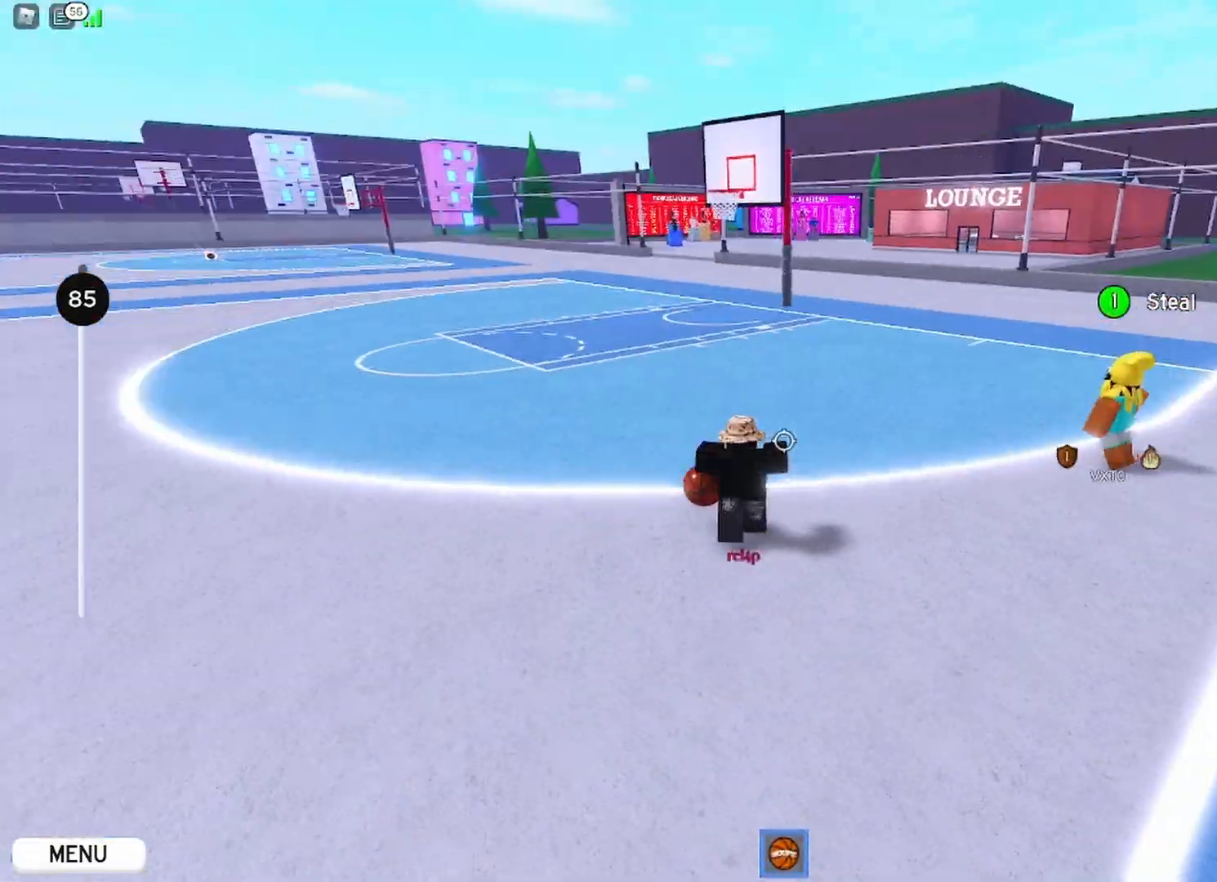
{"keys": ["s"], "mouse": ["right"], "events": [[33, "a", "down"], [33, "w", "up"], [100, "s", "down"], [167, "shift", "up"], [283, "shift", "down"], [334, "a", "up"], [400, "shift", "up"]]}
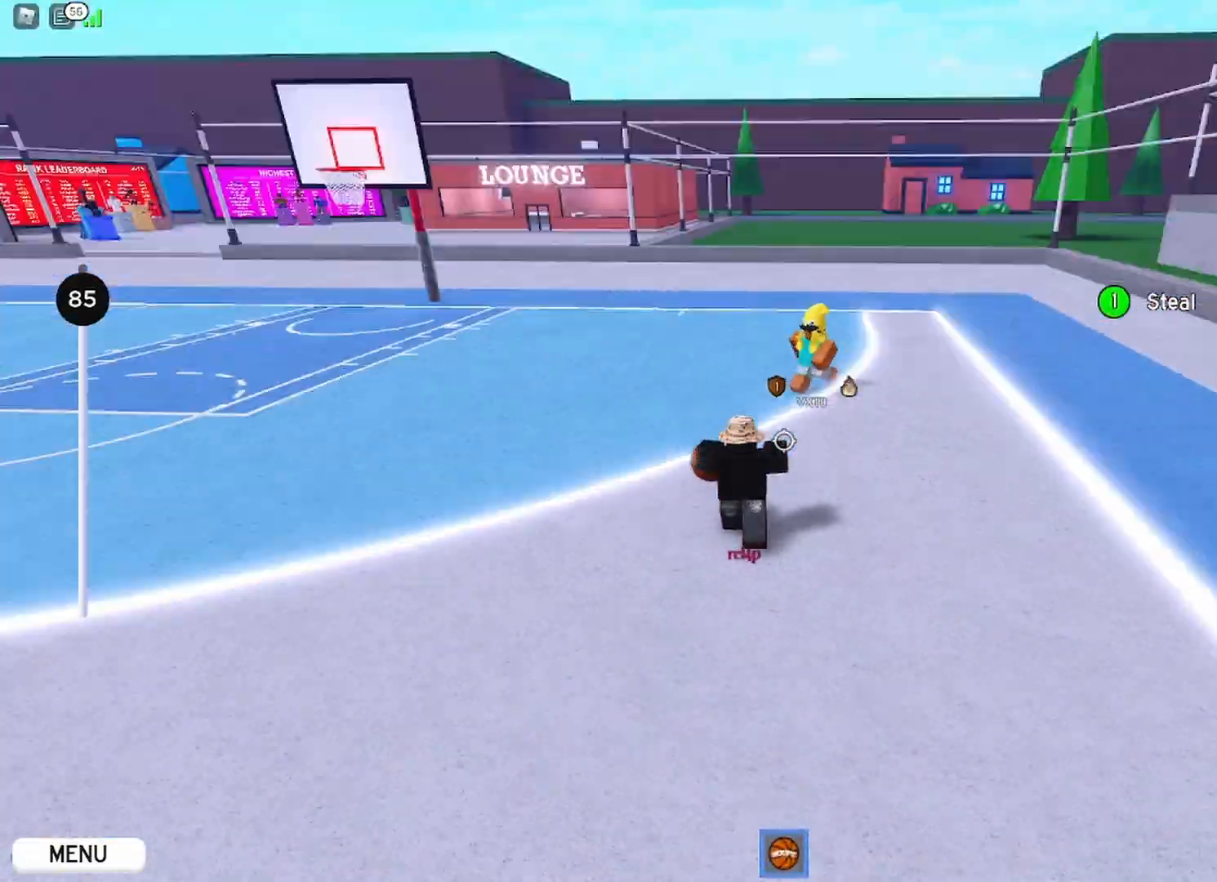
{"keys": ["a", "w"], "mouse": ["right"], "events": [[34, "shift", "down"], [50, "s", "up"], [67, "a", "down"], [184, "shift", "up"], [251, "shift", "down"], [467, "shift", "up"], [484, "w", "down"]]}
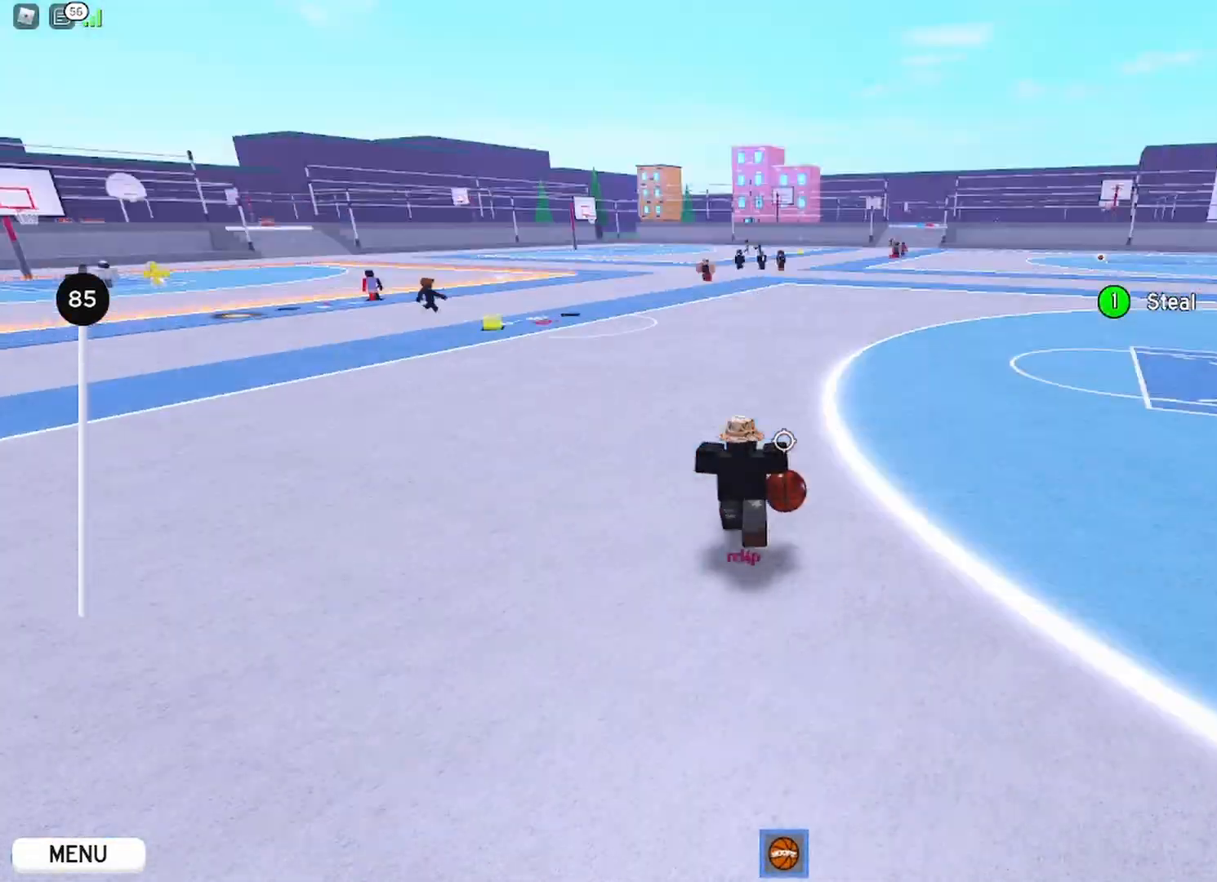
{"keys": ["s"], "mouse": ["right"], "events": [[33, "shift", "down"], [100, "w", "up"], [200, "shift", "up"], [267, "shift", "down"], [350, "s", "down"], [467, "shift", "up"], [484, "a", "up"]]}